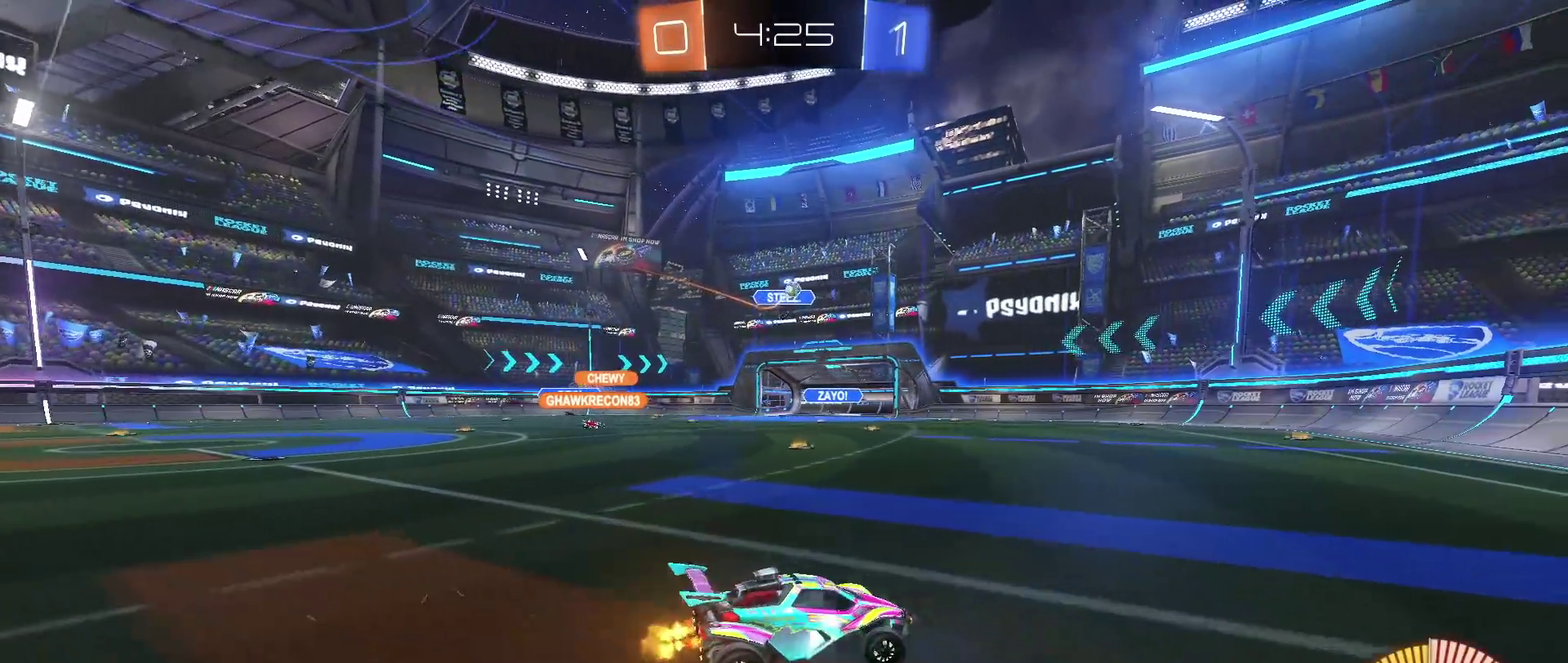
Gameplay with a controller (PlayStation layout); each line is a JSON object with the inputs held at the frame after it. "events" lists button and stick changes between this image and that frame as [ms after this image, input, new state], when the widget could be followed in between. Not read: L3 R2 R3.
{"buttons": [], "left_stick": "left", "right_stick": "center", "events": [[283, "left_stick", "center"], [350, "left_stick", "left"]]}
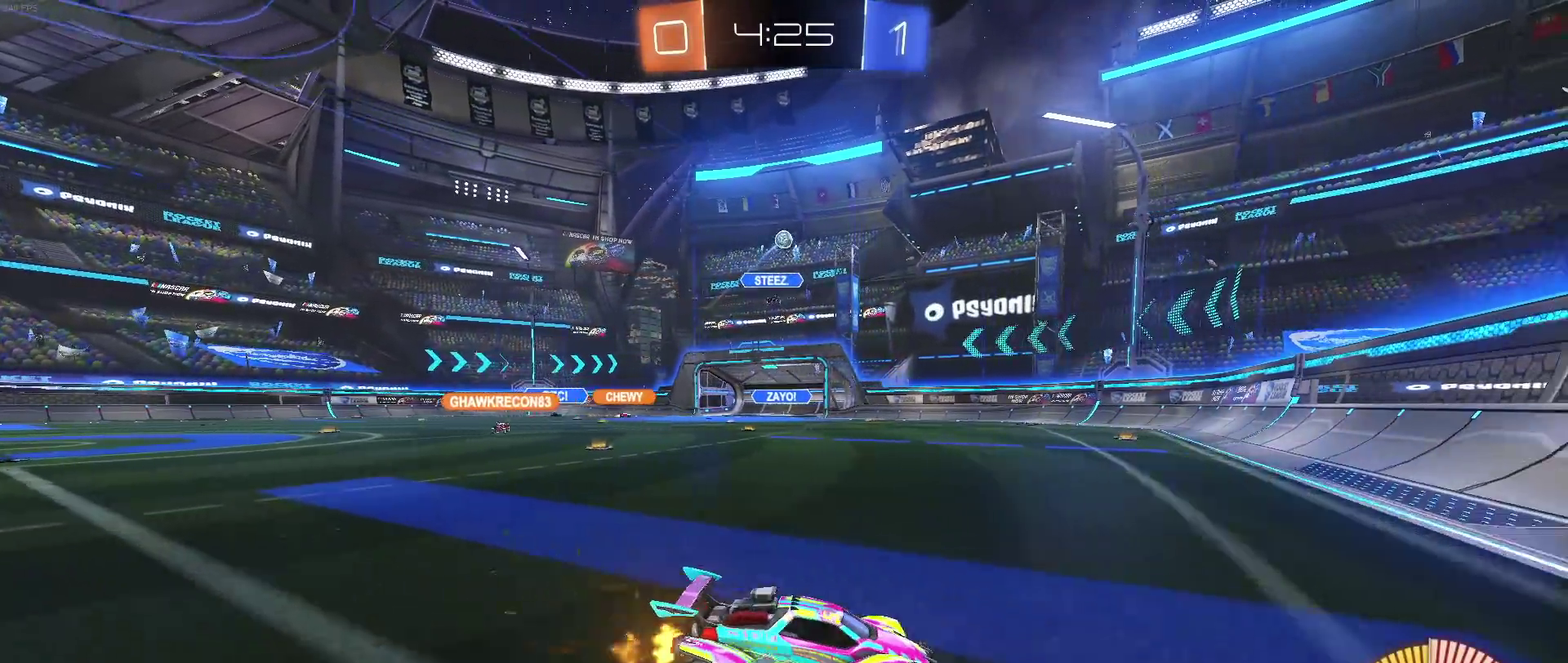
{"buttons": [], "left_stick": "center", "right_stick": "center", "events": [[183, "left_stick", "center"]]}
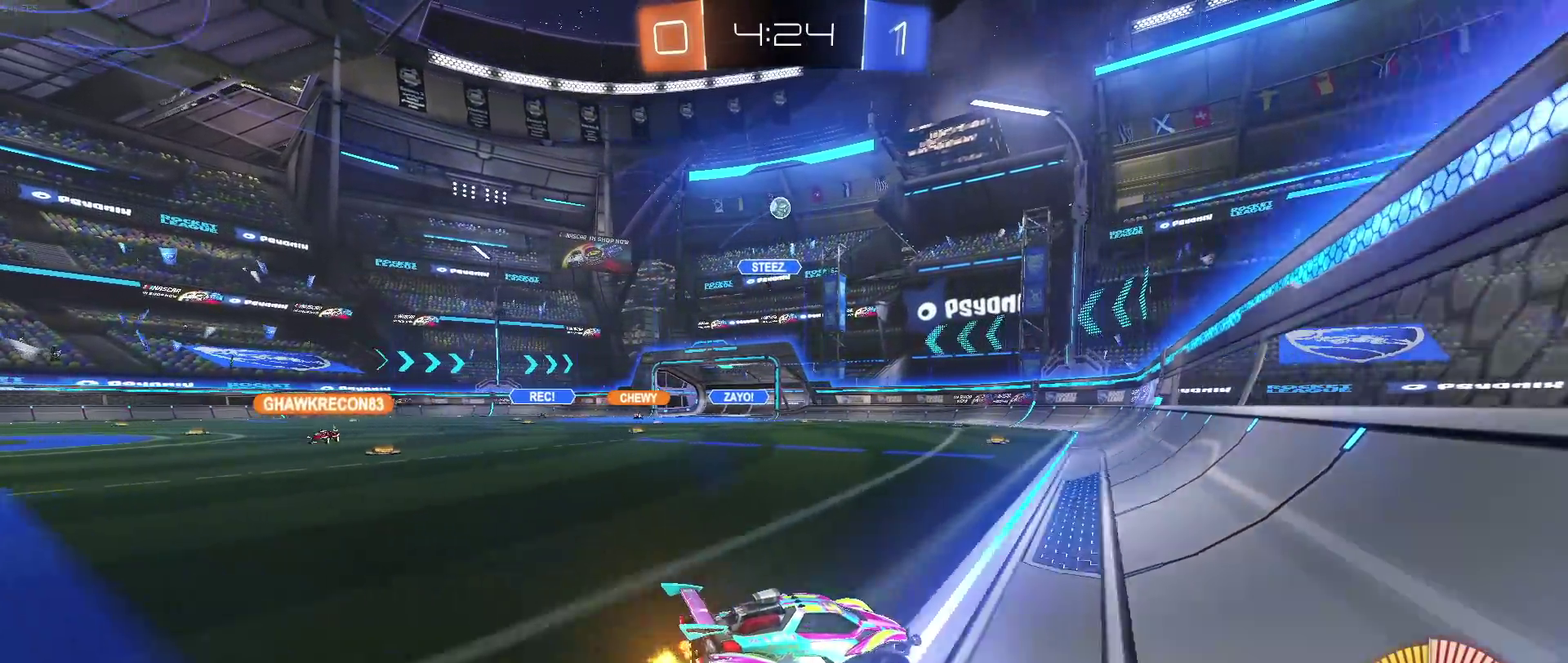
{"buttons": [], "left_stick": "left", "right_stick": "center", "events": [[83, "left_stick", "right"], [300, "left_stick", "center"], [400, "left_stick", "left"]]}
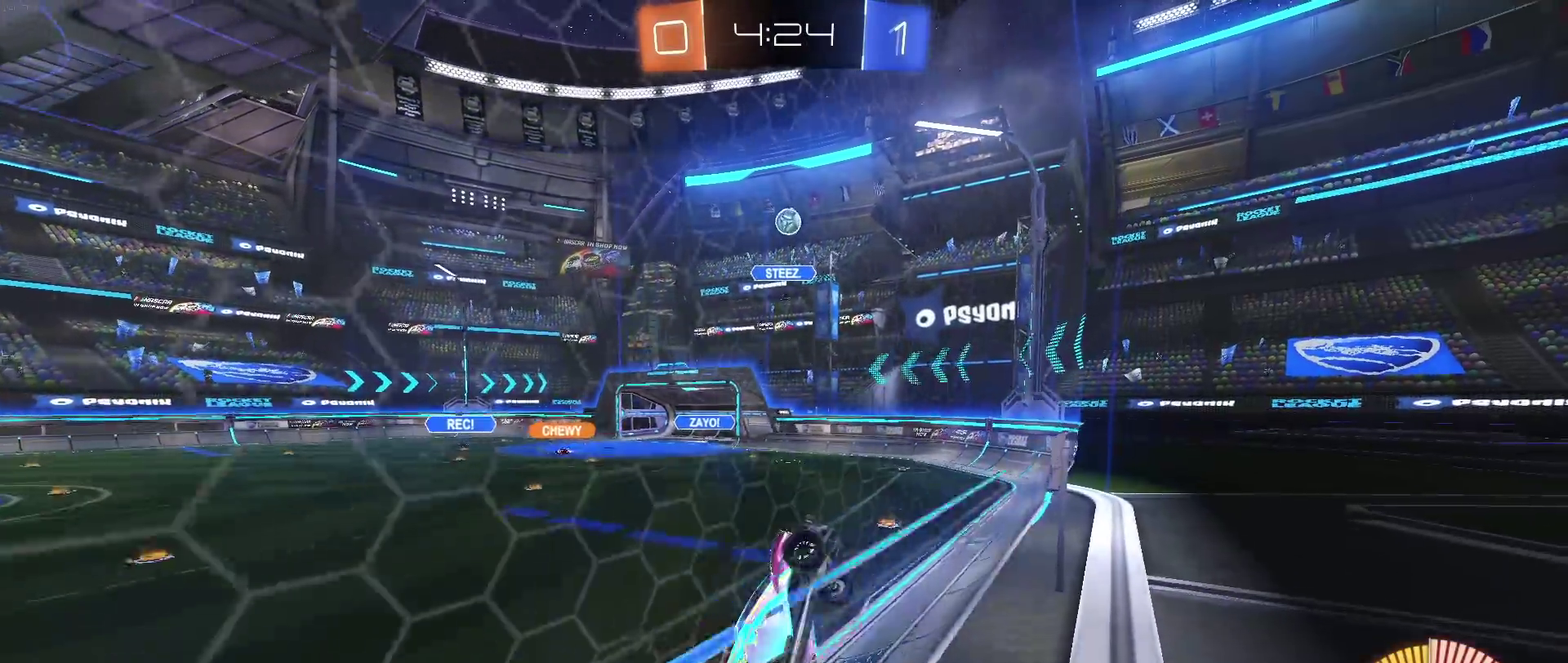
{"buttons": [], "left_stick": "center", "right_stick": "center", "events": [[67, "left_stick", "center"], [217, "left_stick", "left"], [467, "left_stick", "center"]]}
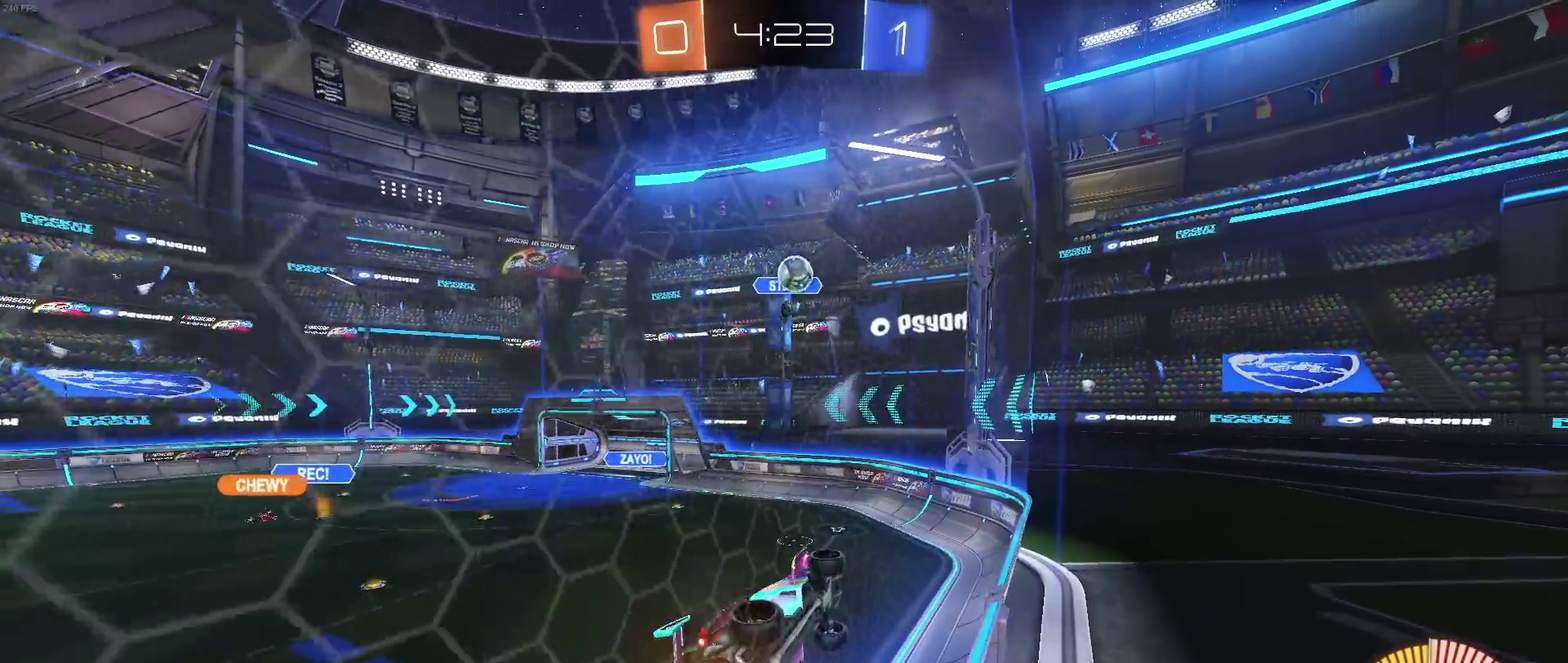
{"buttons": ["CROSS", "R1"], "left_stick": "down-right", "right_stick": "center", "events": [[50, "R1", "down"], [267, "left_stick", "down-right"], [467, "CROSS", "down"]]}
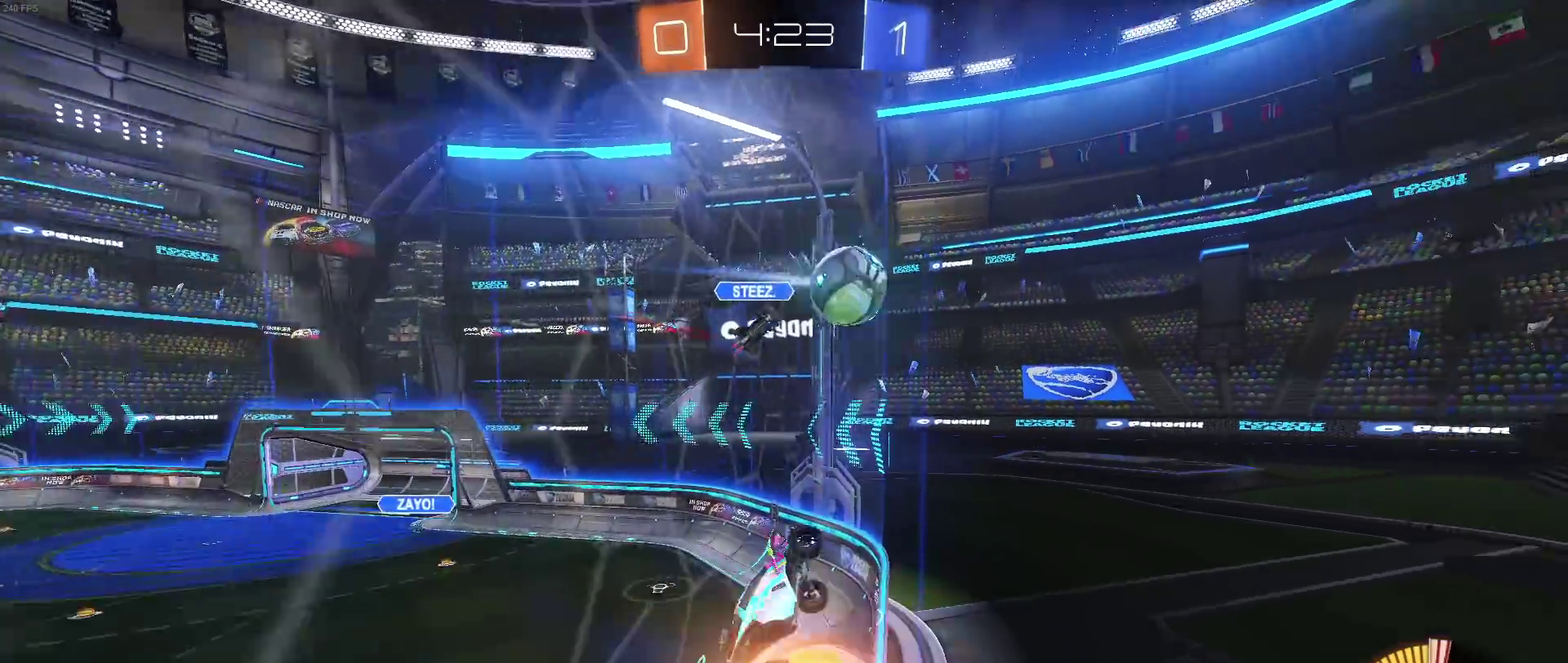
{"buttons": [], "left_stick": "center", "right_stick": "center", "events": [[83, "CROSS", "up"], [100, "left_stick", "left"], [133, "CROSS", "down"], [283, "CROSS", "up"], [300, "R1", "up"], [300, "left_stick", "center"]]}
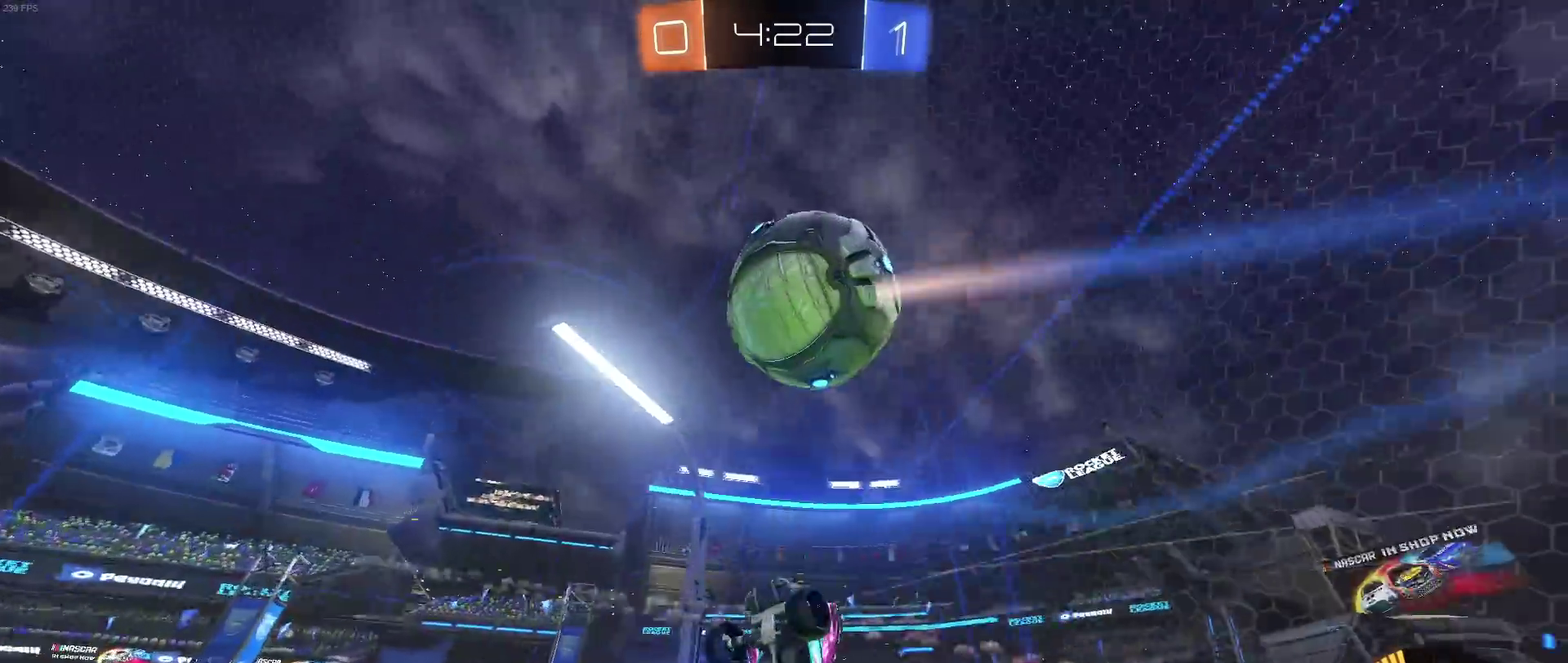
{"buttons": [], "left_stick": "down-left", "right_stick": "center", "events": [[167, "left_stick", "down-right"], [250, "TRIANGLE", "down"], [333, "left_stick", "left"], [367, "TRIANGLE", "up"], [500, "left_stick", "down-left"]]}
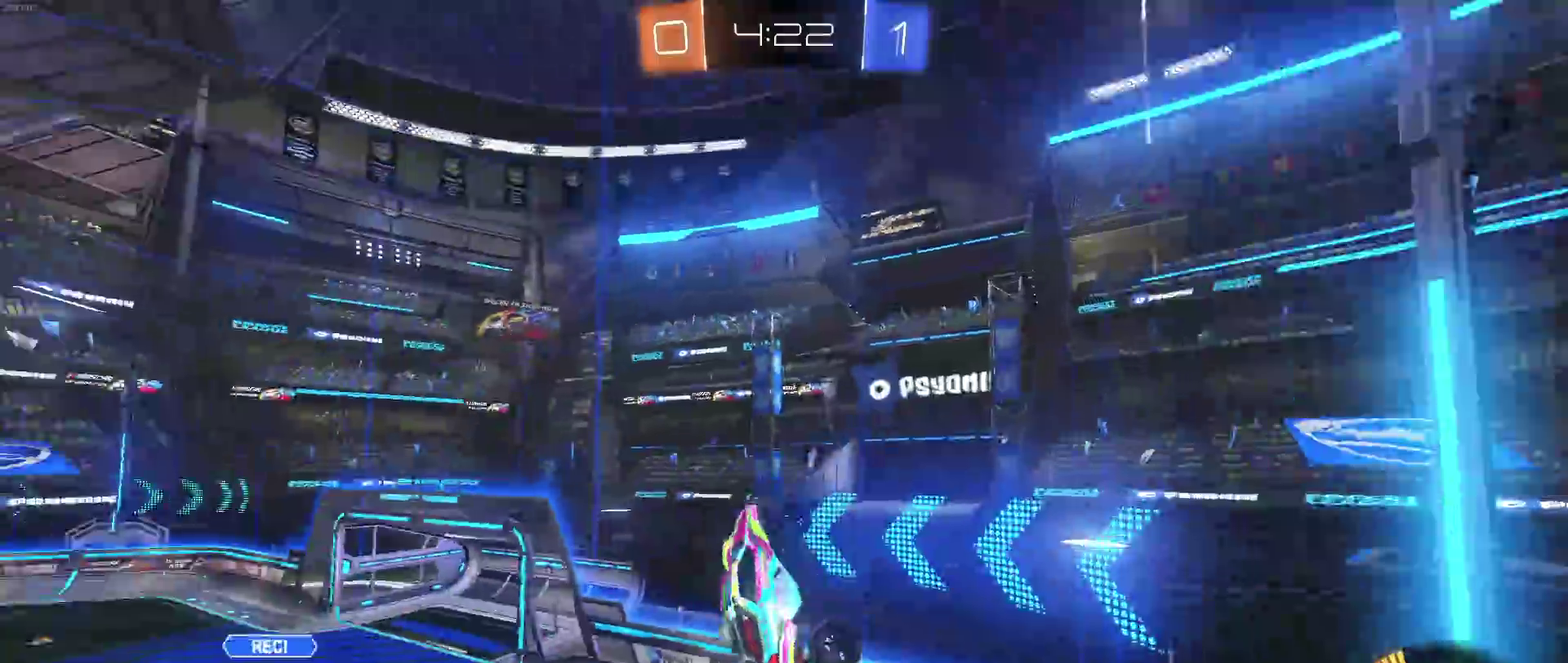
{"buttons": [], "left_stick": "right", "right_stick": "center", "events": [[233, "left_stick", "down"], [300, "left_stick", "down-right"], [417, "left_stick", "right"]]}
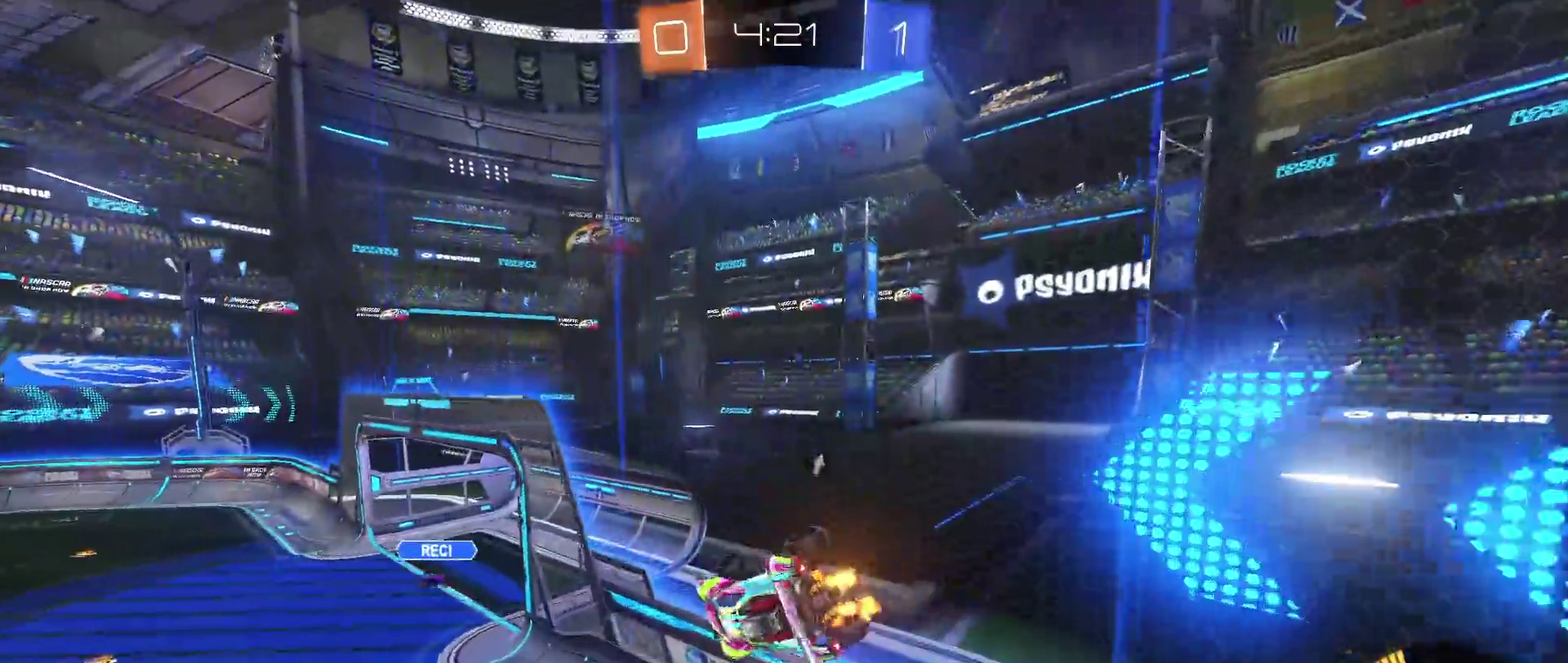
{"buttons": ["R1"], "left_stick": "center", "right_stick": "center", "events": [[17, "R1", "down"], [383, "left_stick", "up-right"], [433, "left_stick", "center"]]}
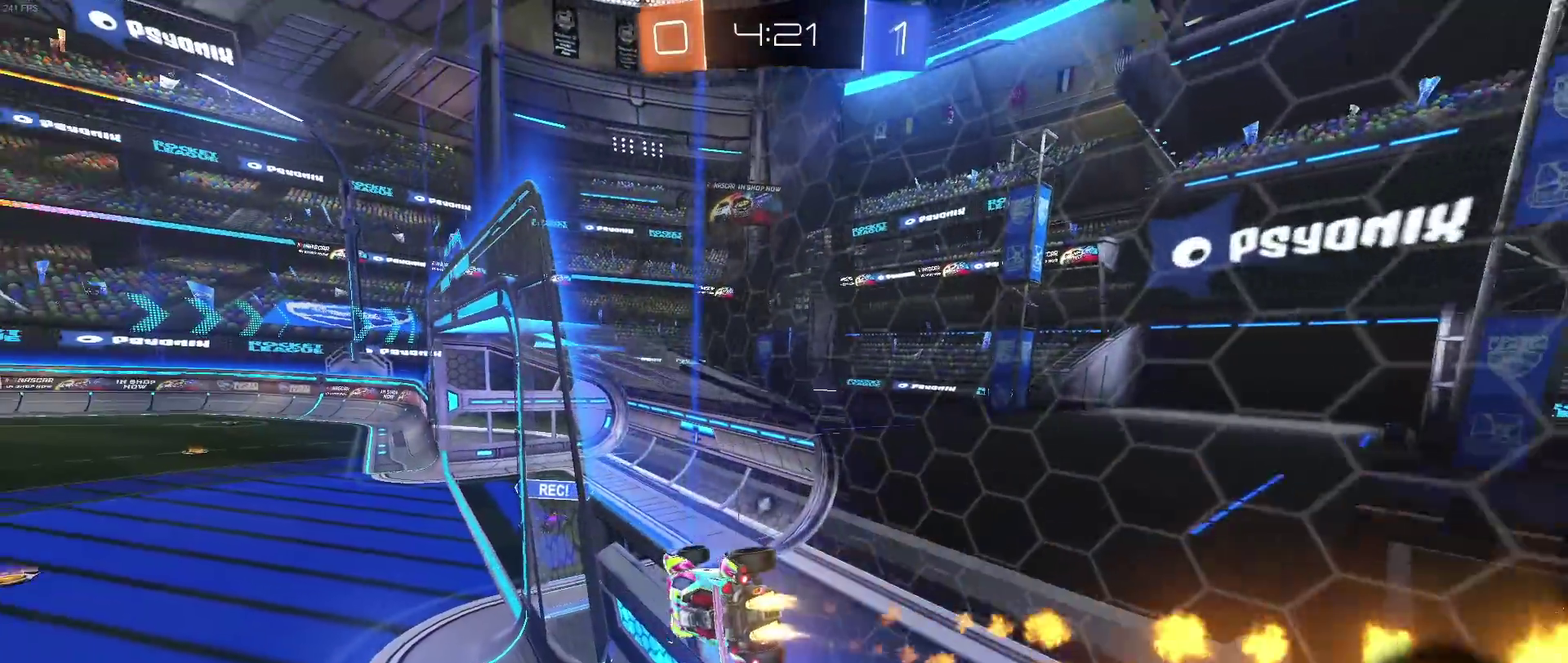
{"buttons": [], "left_stick": "up-left", "right_stick": "center", "events": [[350, "R1", "up"], [500, "left_stick", "up-left"]]}
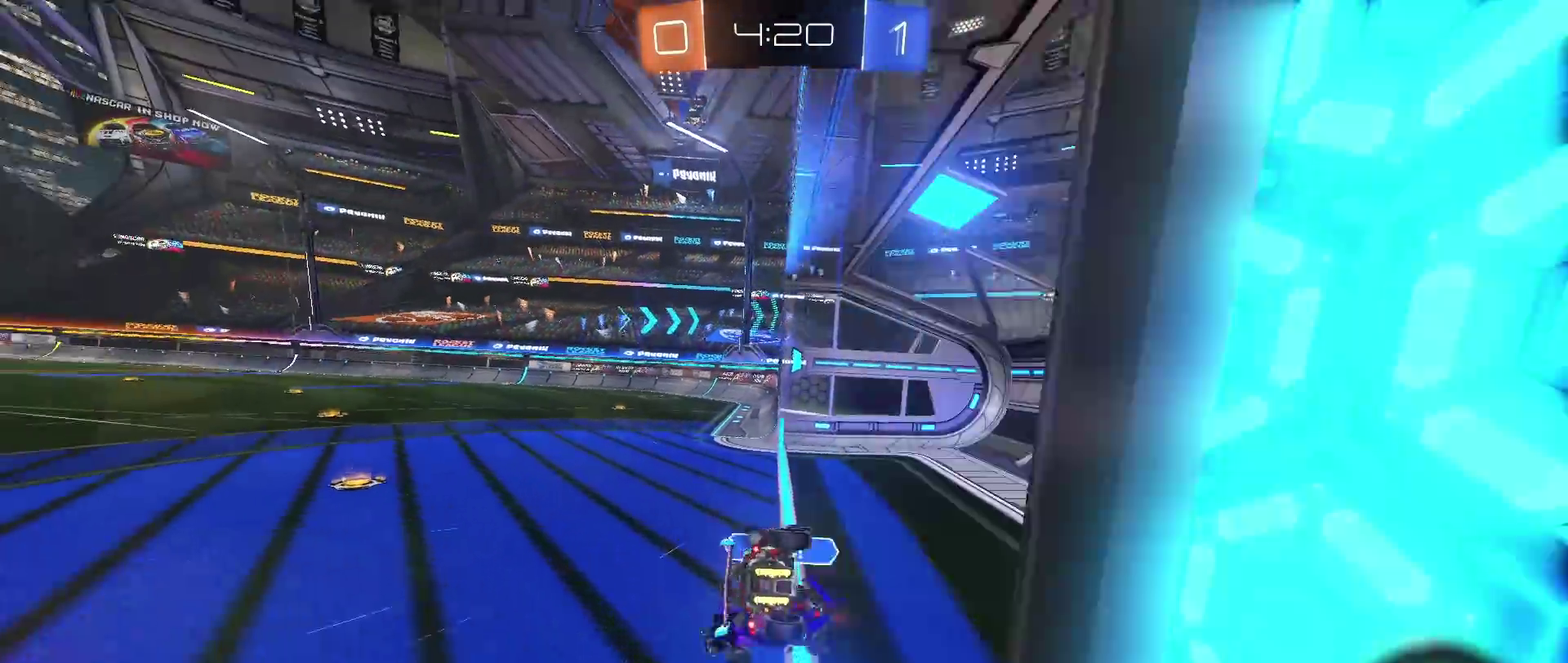
{"buttons": [], "left_stick": "center", "right_stick": "center", "events": [[17, "CROSS", "down"], [167, "CROSS", "up"], [183, "left_stick", "center"], [367, "TRIANGLE", "down"], [467, "TRIANGLE", "up"]]}
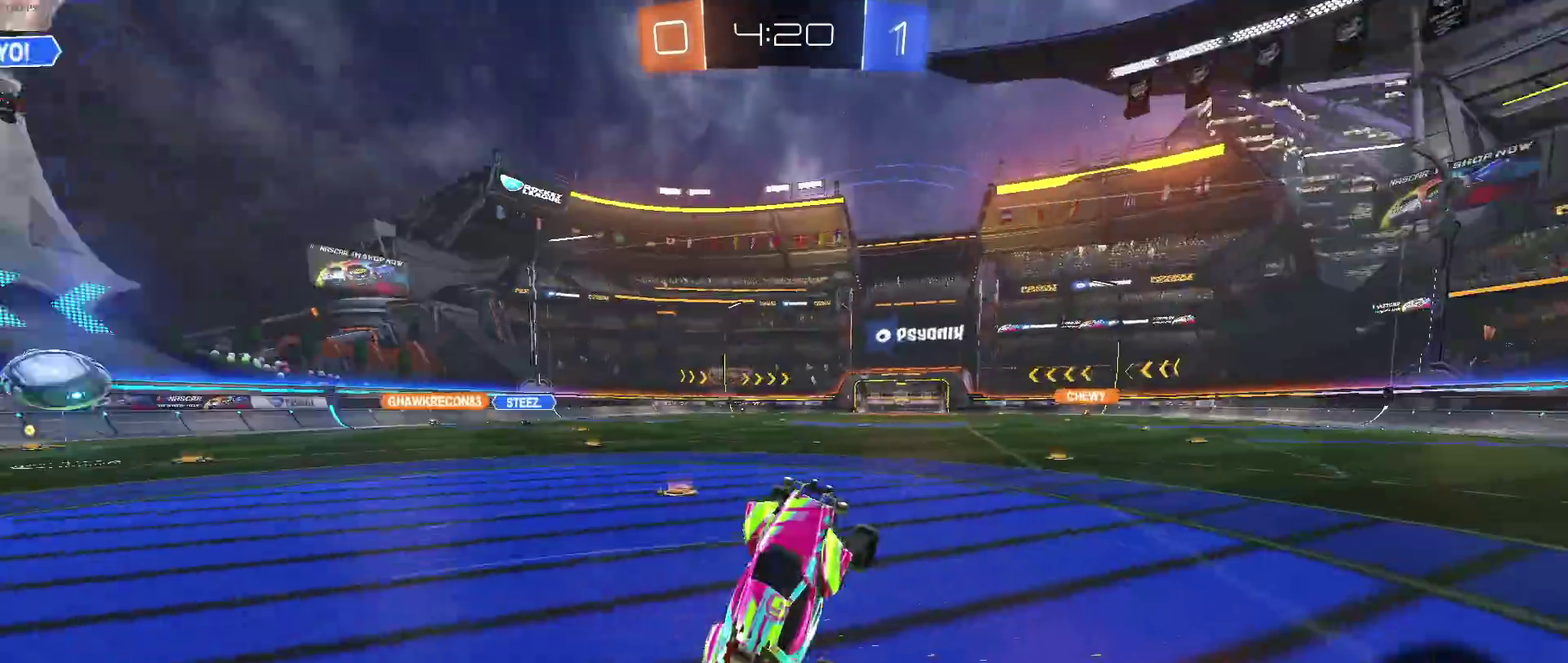
{"buttons": [], "left_stick": "center", "right_stick": "center", "events": [[217, "left_stick", "down-right"], [500, "left_stick", "center"]]}
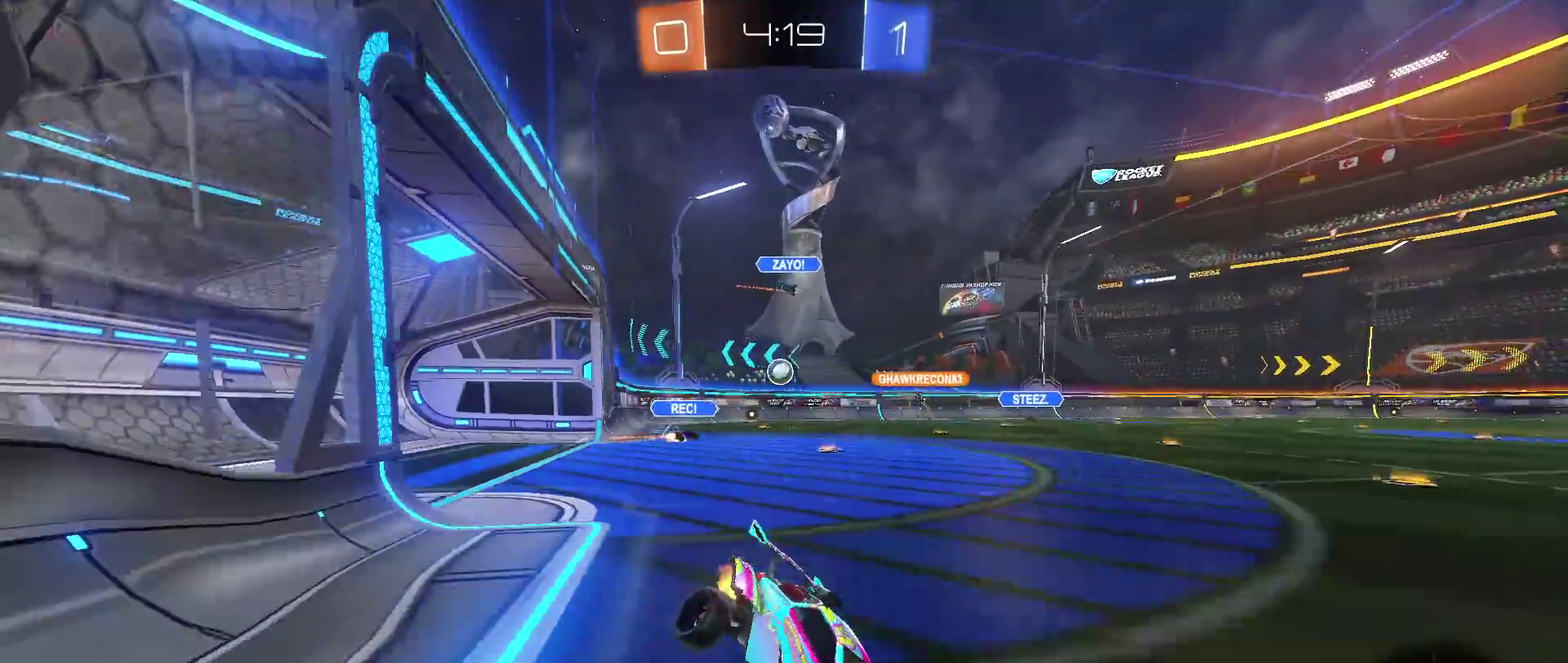
{"buttons": [], "left_stick": "left", "right_stick": "center", "events": [[167, "left_stick", "left"]]}
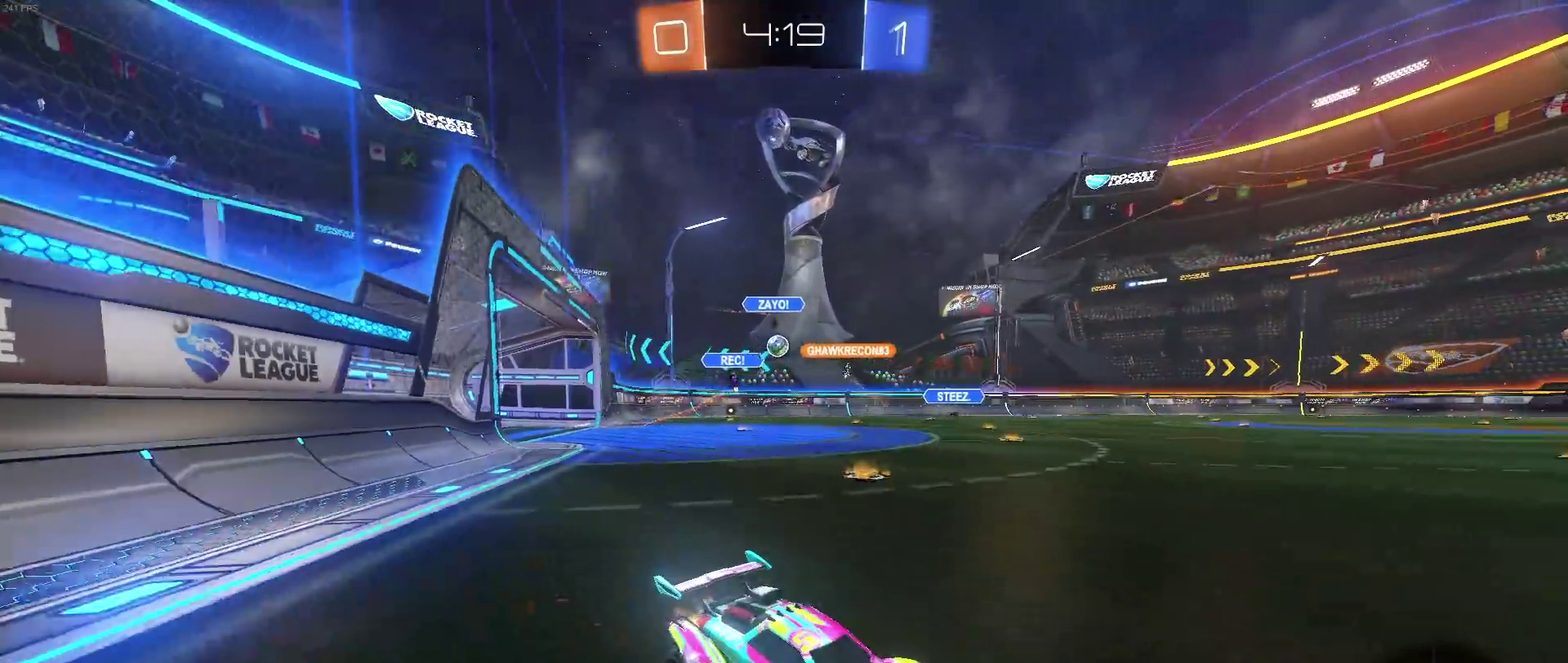
{"buttons": ["R1"], "left_stick": "left", "right_stick": "center", "events": [[100, "left_stick", "center"], [317, "left_stick", "left"], [450, "R1", "down"]]}
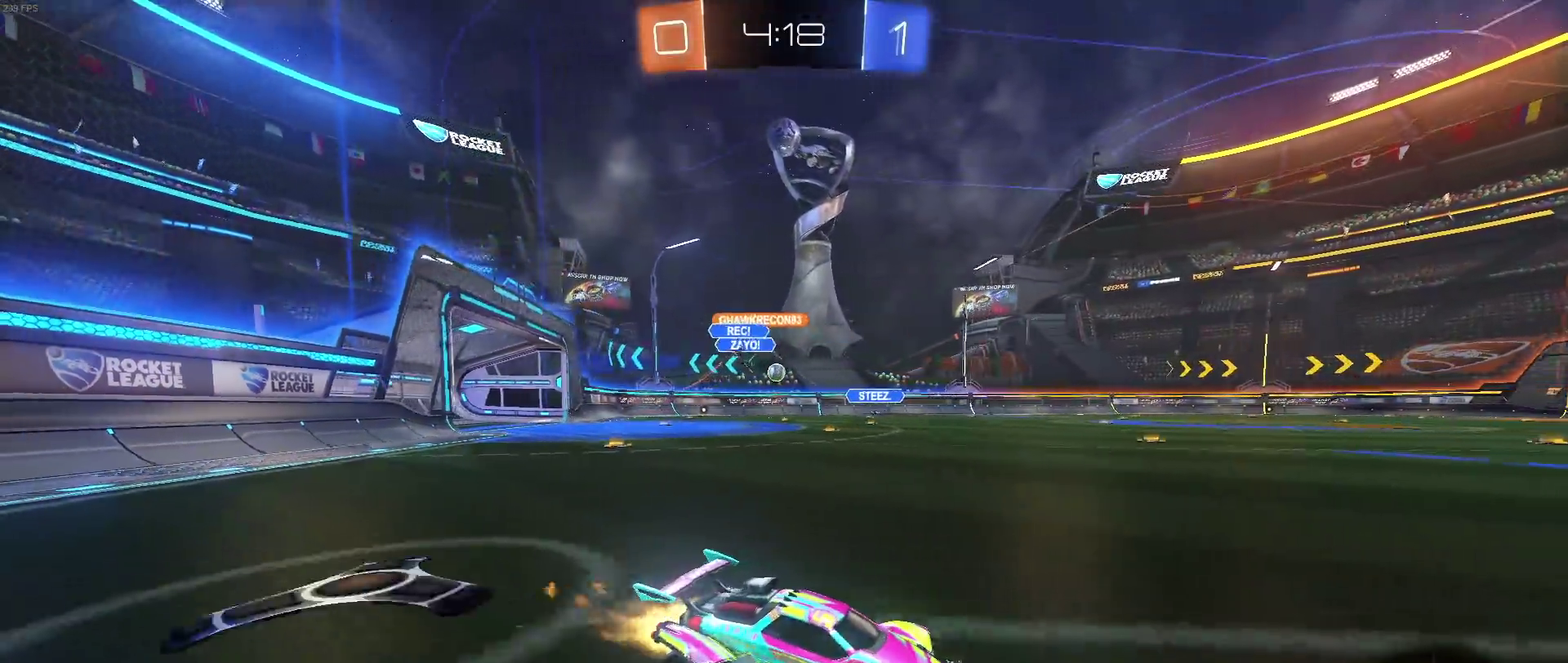
{"buttons": ["TRIANGLE", "R1"], "left_stick": "center", "right_stick": "center", "events": [[200, "left_stick", "center"], [417, "TRIANGLE", "down"]]}
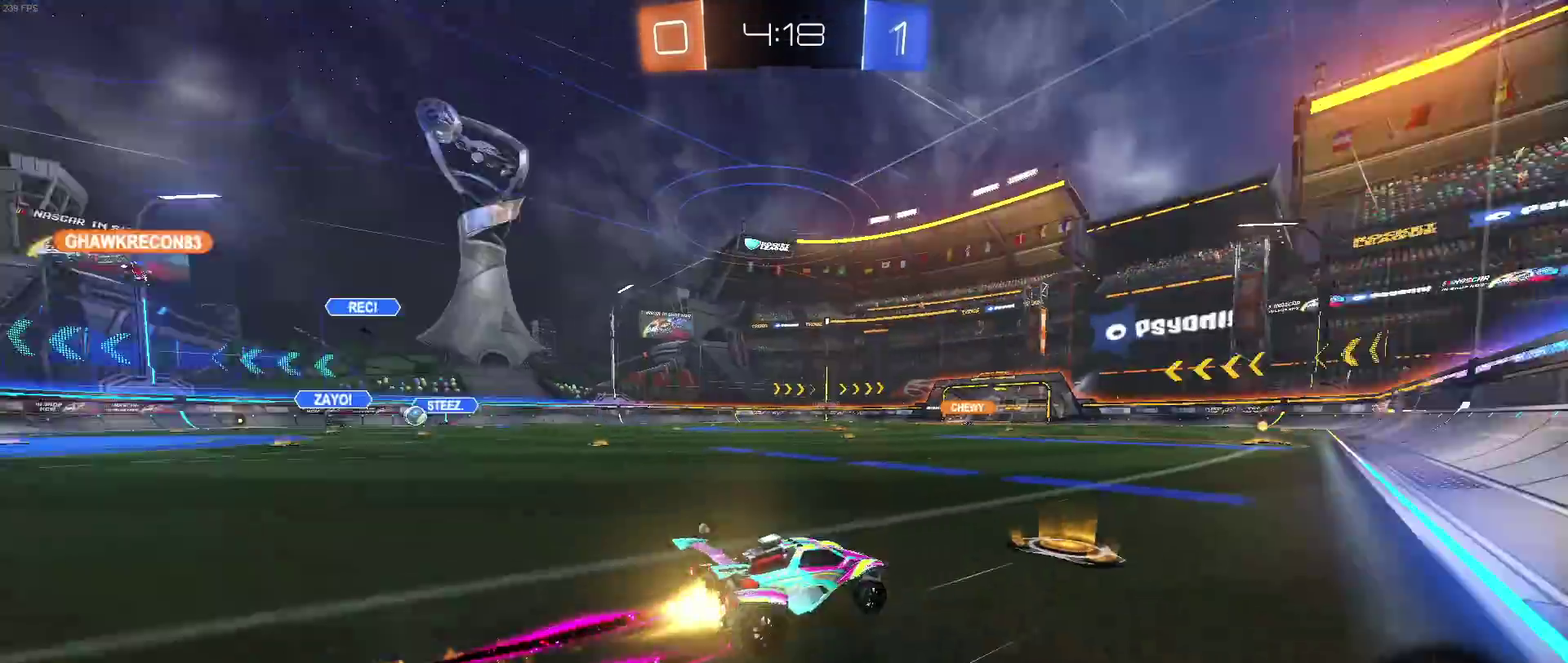
{"buttons": [], "left_stick": "center", "right_stick": "center", "events": [[67, "TRIANGLE", "up"], [83, "R1", "up"], [217, "TRIANGLE", "down"], [350, "TRIANGLE", "up"]]}
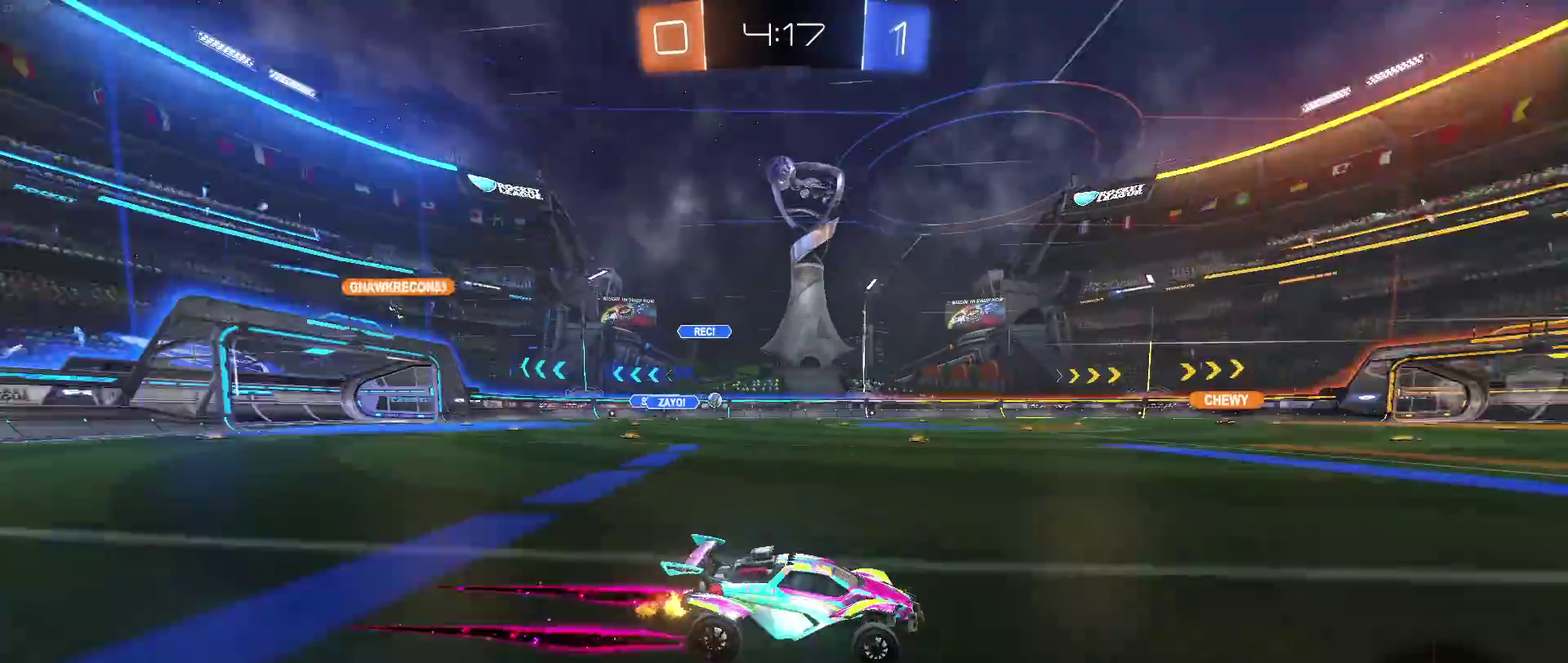
{"buttons": [], "left_stick": "left", "right_stick": "center", "events": [[17, "left_stick", "left"], [150, "left_stick", "center"], [383, "left_stick", "left"]]}
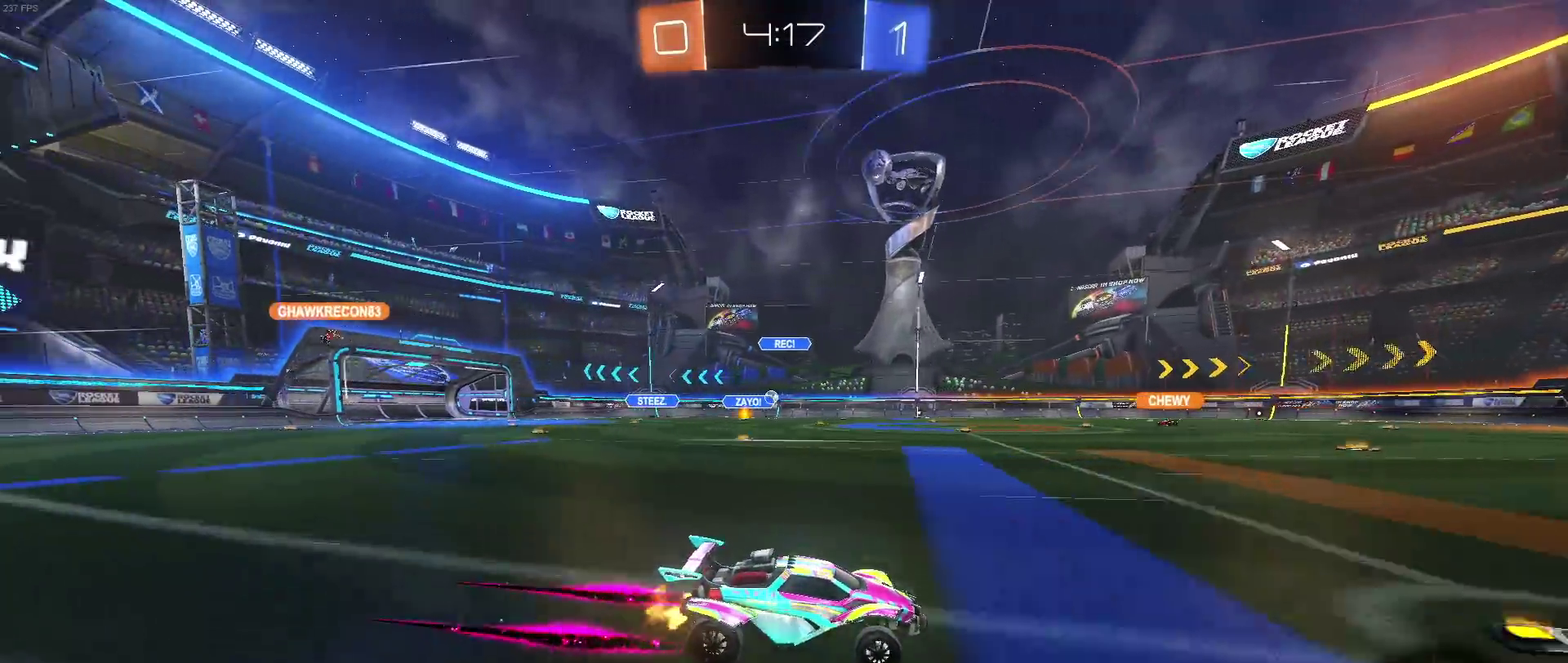
{"buttons": [], "left_stick": "left", "right_stick": "center", "events": [[17, "left_stick", "center"], [500, "left_stick", "left"]]}
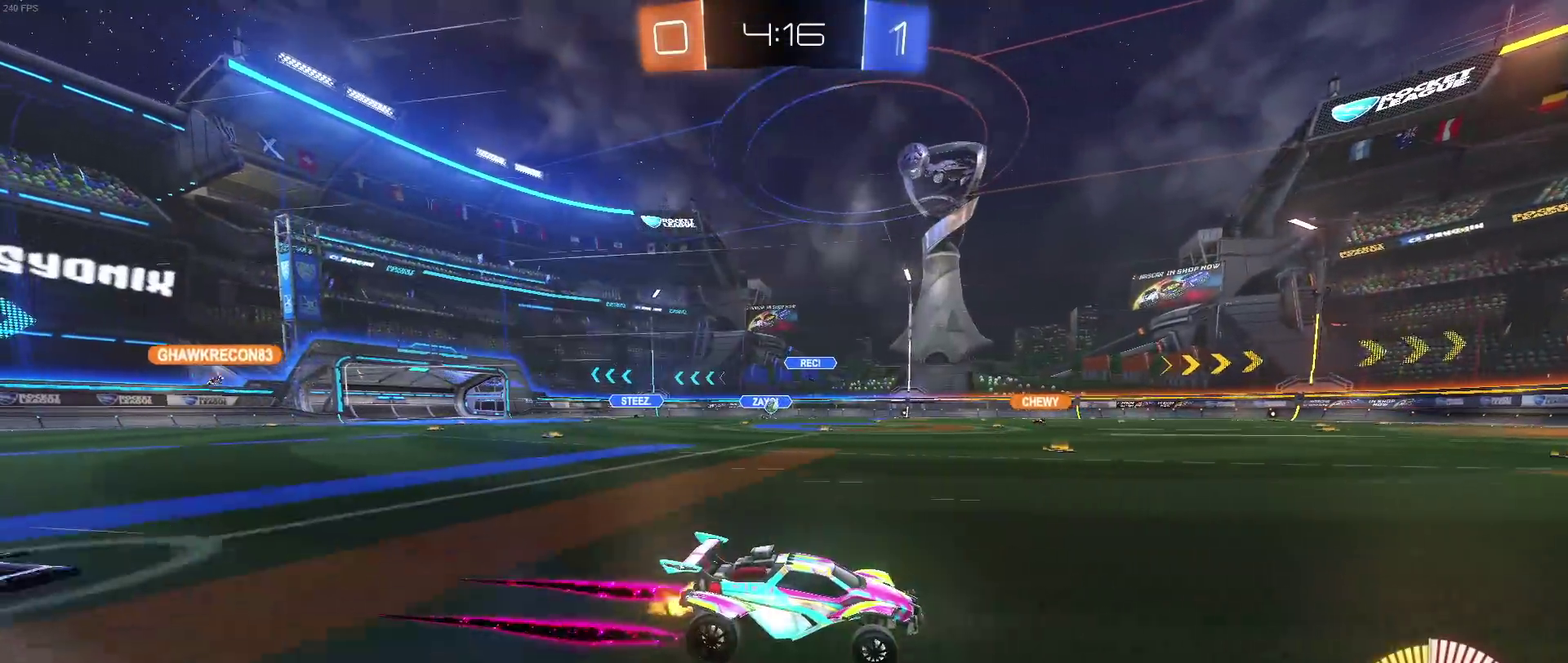
{"buttons": [], "left_stick": "center", "right_stick": "center", "events": [[100, "left_stick", "center"]]}
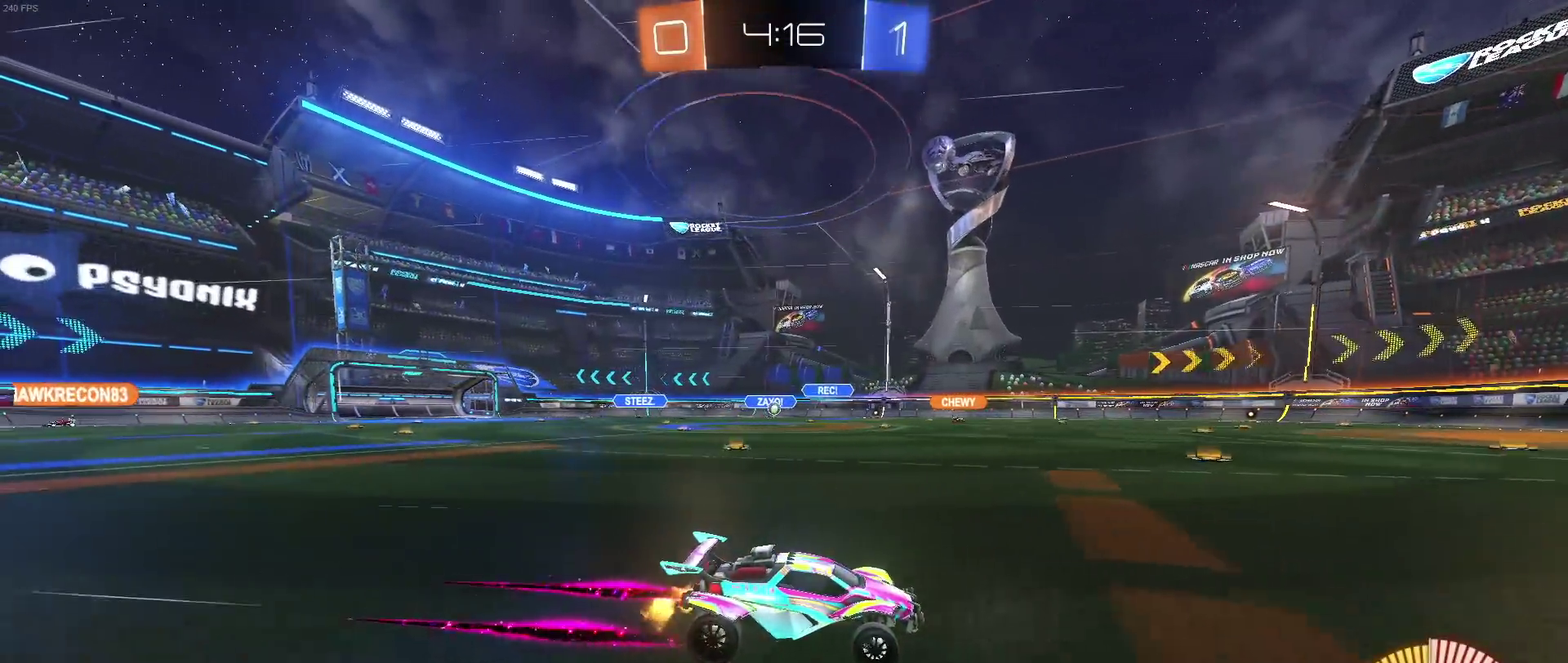
{"buttons": [], "left_stick": "down-right", "right_stick": "center", "events": [[417, "left_stick", "down-right"]]}
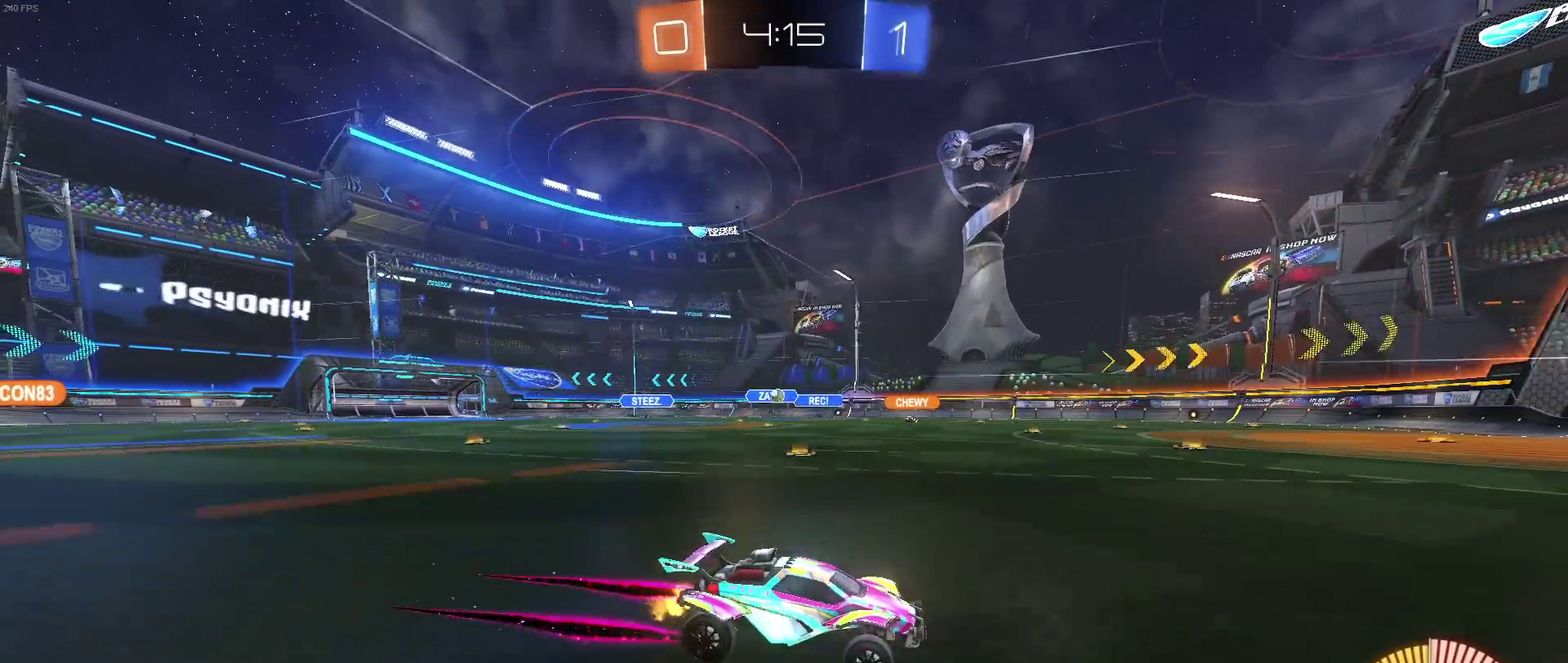
{"buttons": [], "left_stick": "left", "right_stick": "center", "events": [[50, "left_stick", "center"], [183, "left_stick", "left"]]}
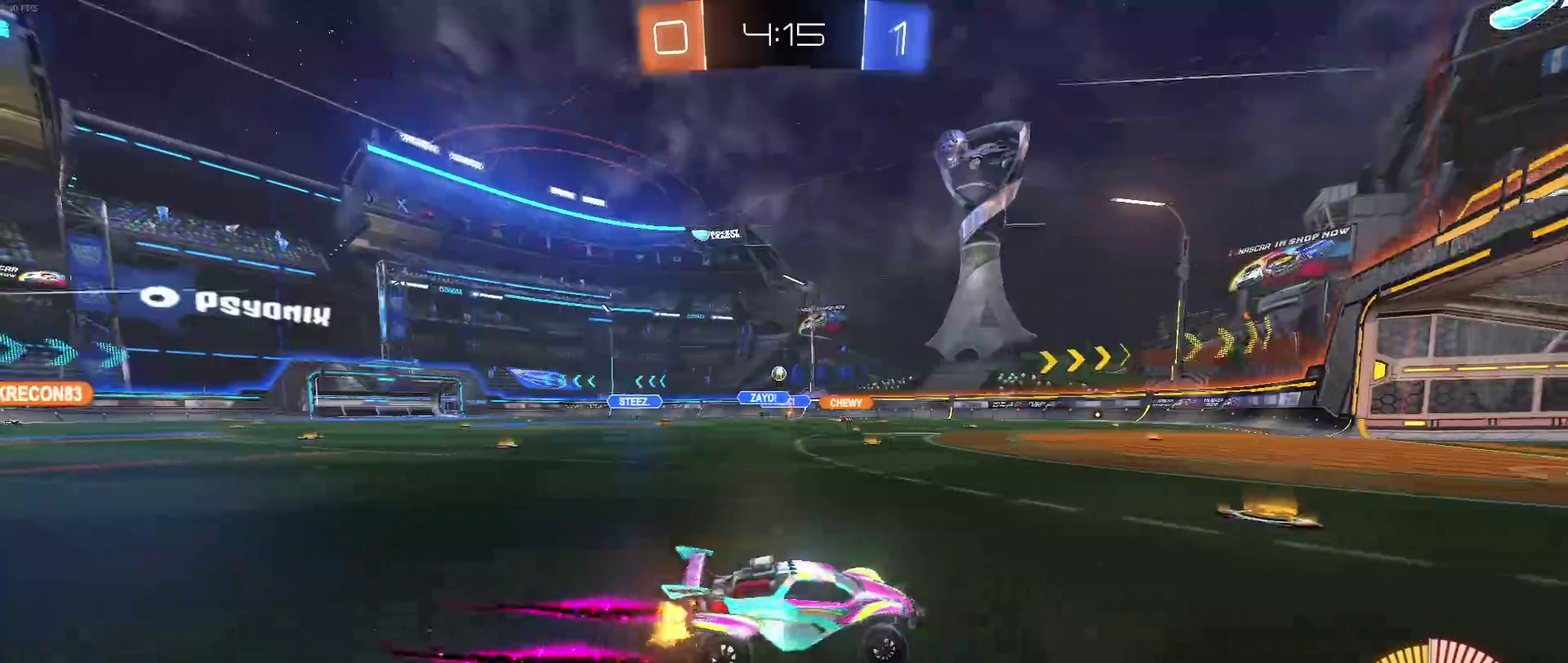
{"buttons": [], "left_stick": "center", "right_stick": "center", "events": [[267, "R1", "down"], [283, "left_stick", "center"], [450, "R1", "up"]]}
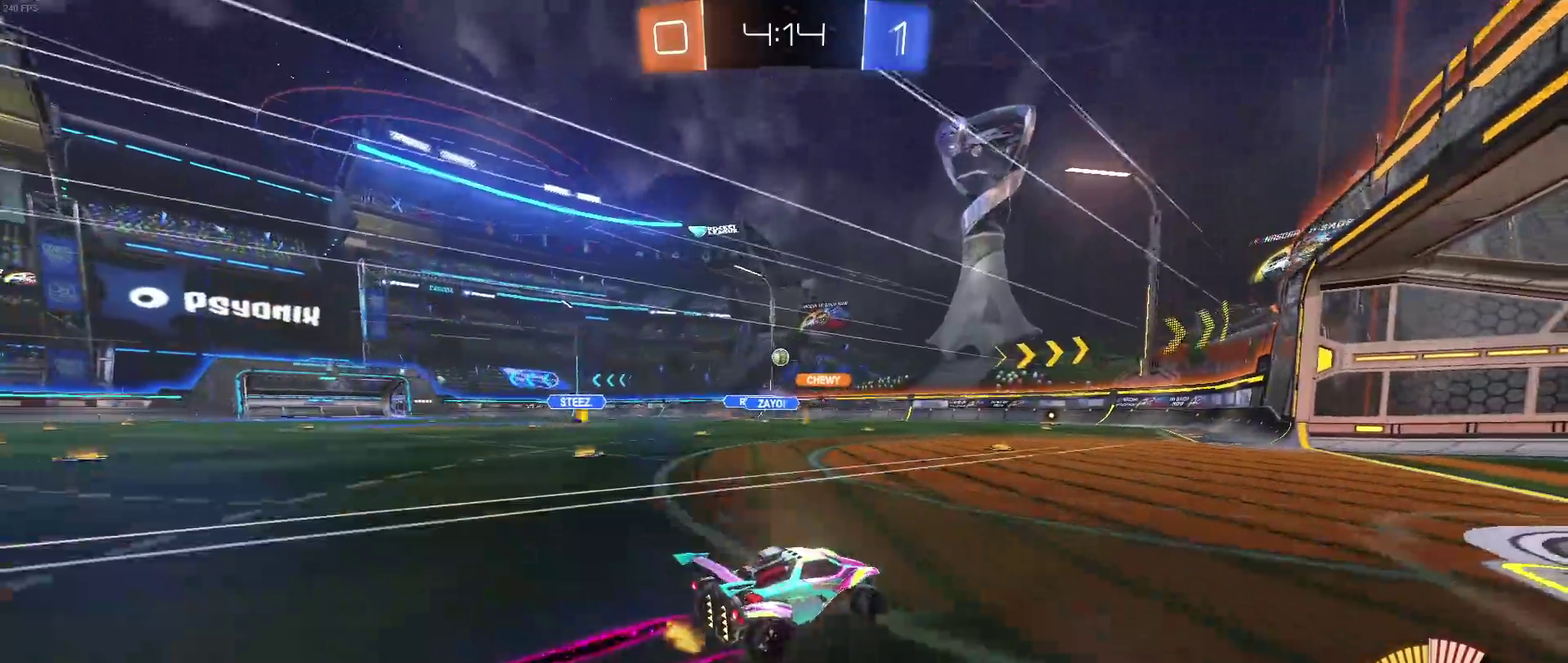
{"buttons": [], "left_stick": "down-right", "right_stick": "center", "events": [[233, "L2", "down"], [333, "left_stick", "down-right"], [500, "L2", "up"]]}
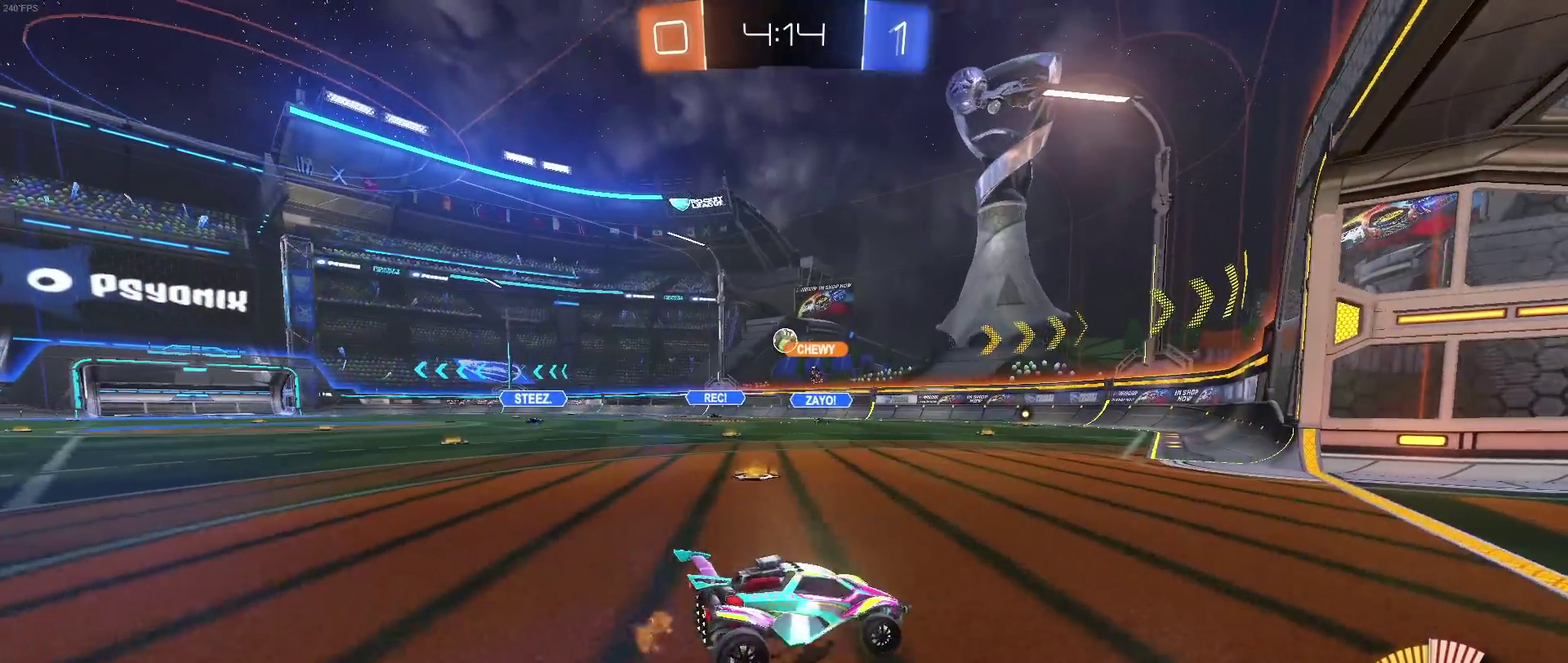
{"buttons": ["SQUARE"], "left_stick": "left", "right_stick": "center", "events": [[133, "left_stick", "right"], [233, "left_stick", "center"], [317, "left_stick", "left"], [367, "SQUARE", "down"]]}
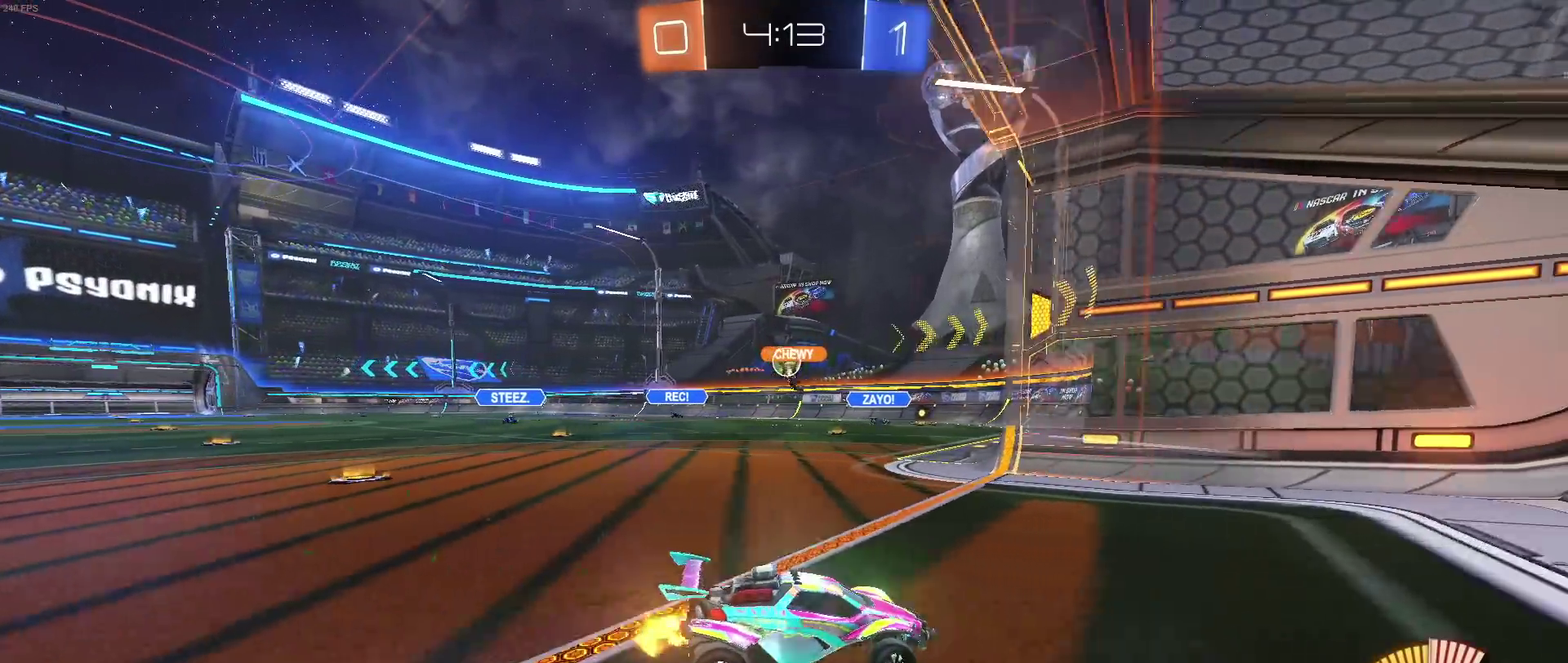
{"buttons": [], "left_stick": "left", "right_stick": "center", "events": [[150, "SQUARE", "up"]]}
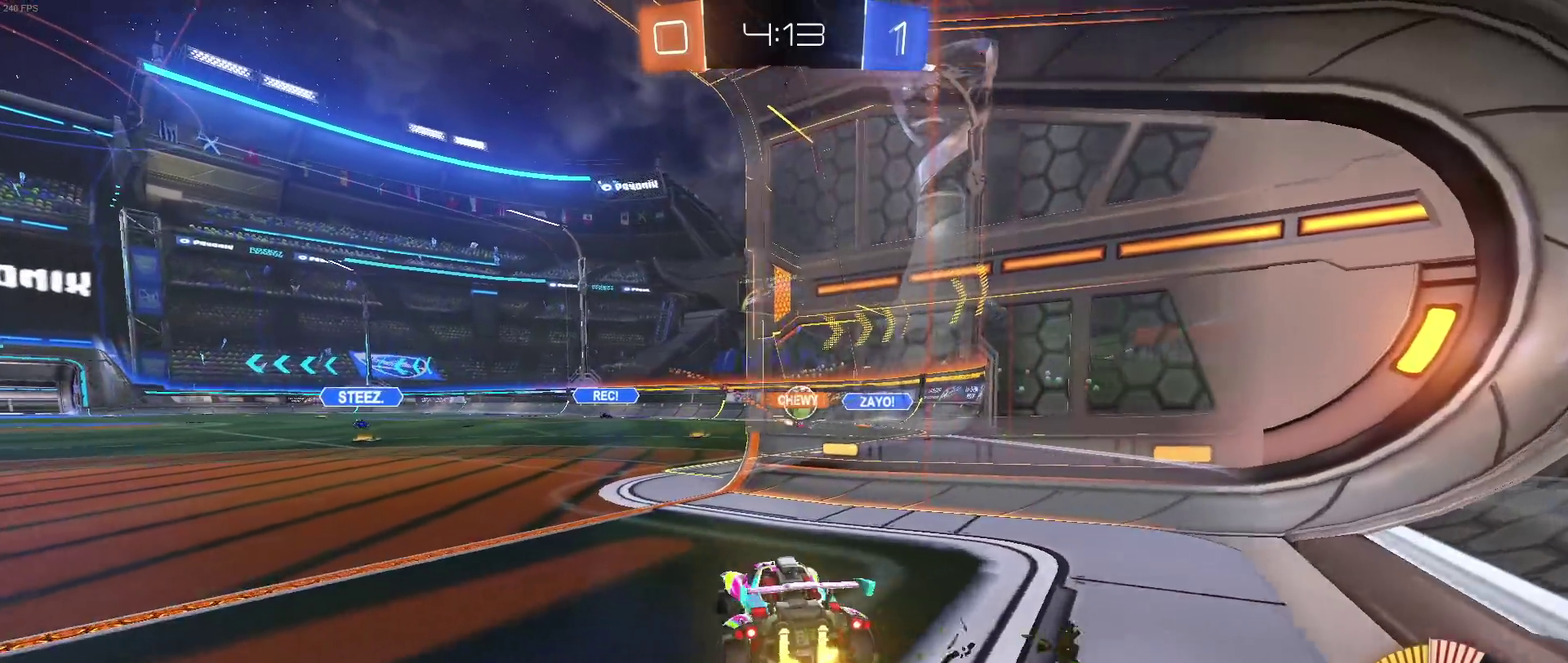
{"buttons": ["L2"], "left_stick": "down-right", "right_stick": "center", "events": [[50, "left_stick", "center"], [333, "L2", "down"], [400, "left_stick", "down-right"]]}
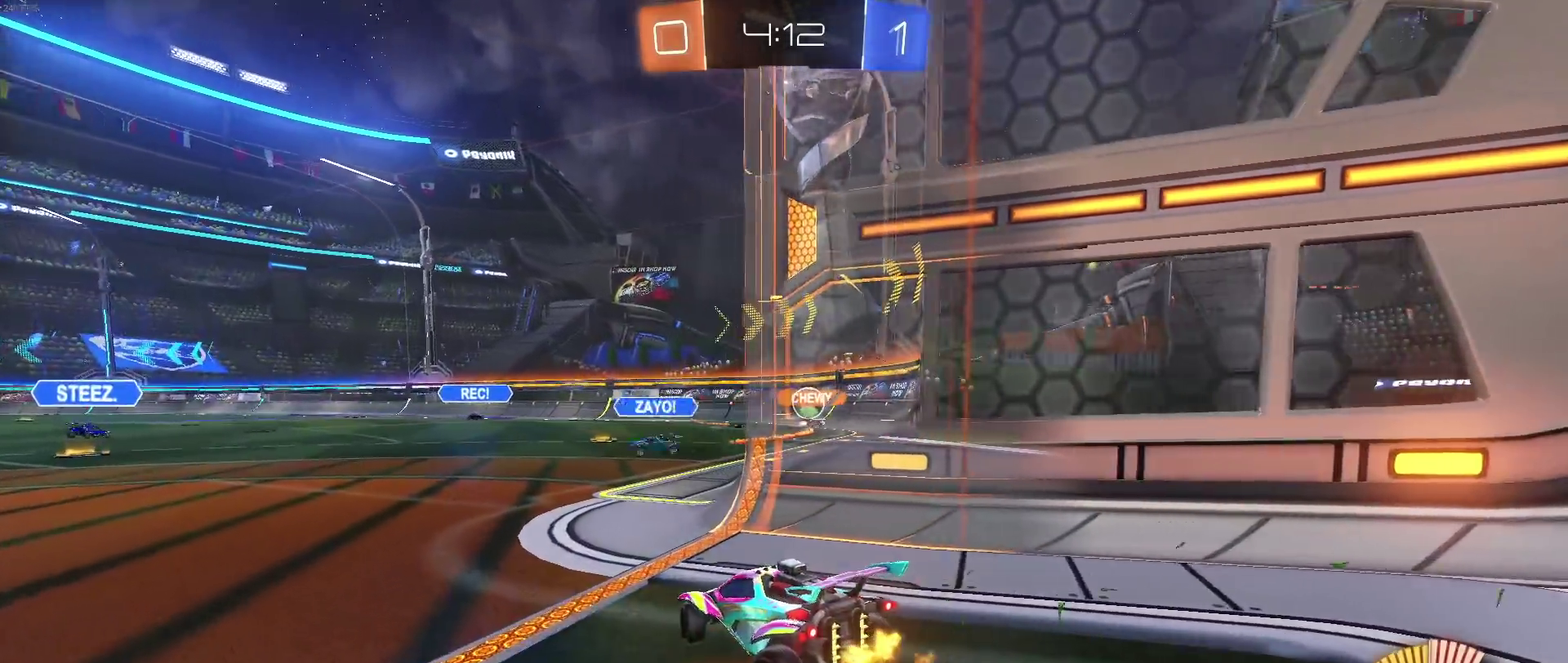
{"buttons": [], "left_stick": "down", "right_stick": "center", "events": [[100, "left_stick", "up-right"], [150, "L2", "up"], [183, "left_stick", "up"], [250, "left_stick", "center"], [333, "left_stick", "down"]]}
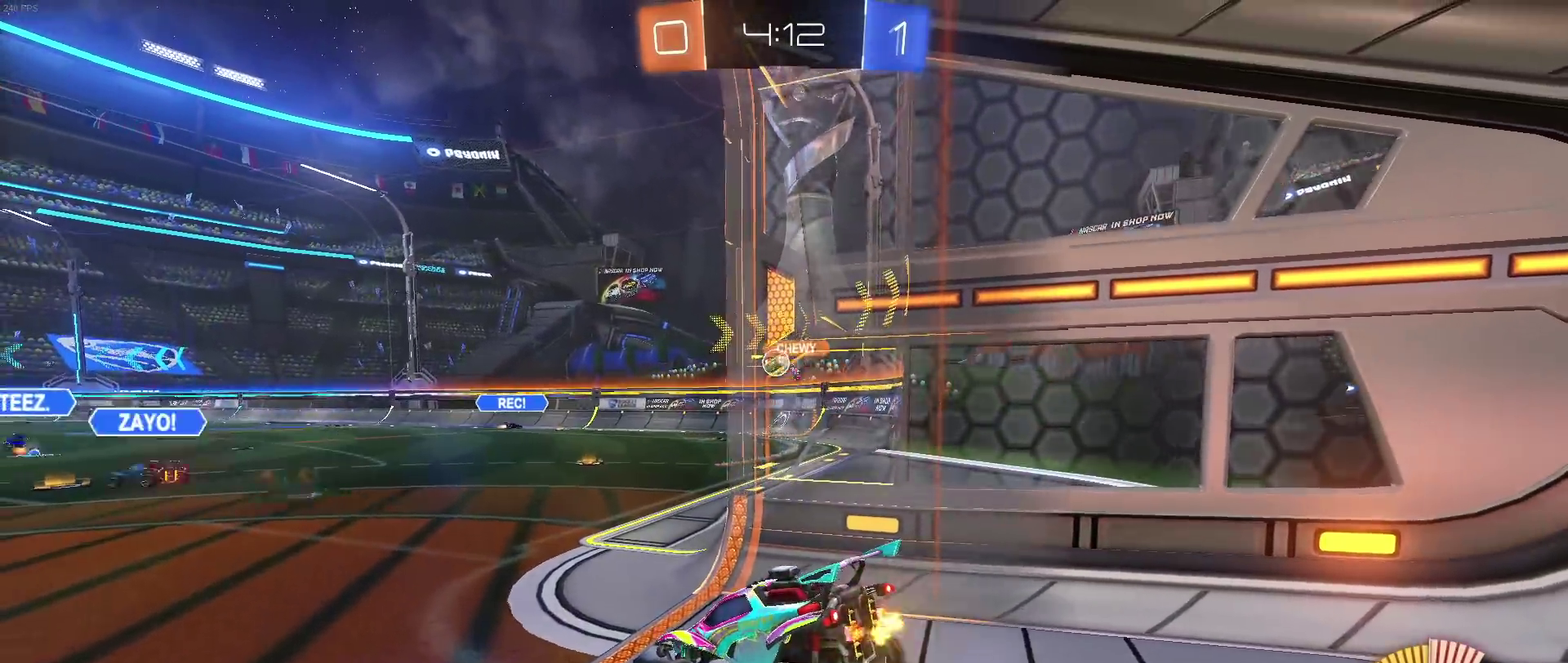
{"buttons": [], "left_stick": "up", "right_stick": "center", "events": [[150, "left_stick", "center"], [333, "left_stick", "up"], [450, "CROSS", "down"], [500, "CROSS", "up"]]}